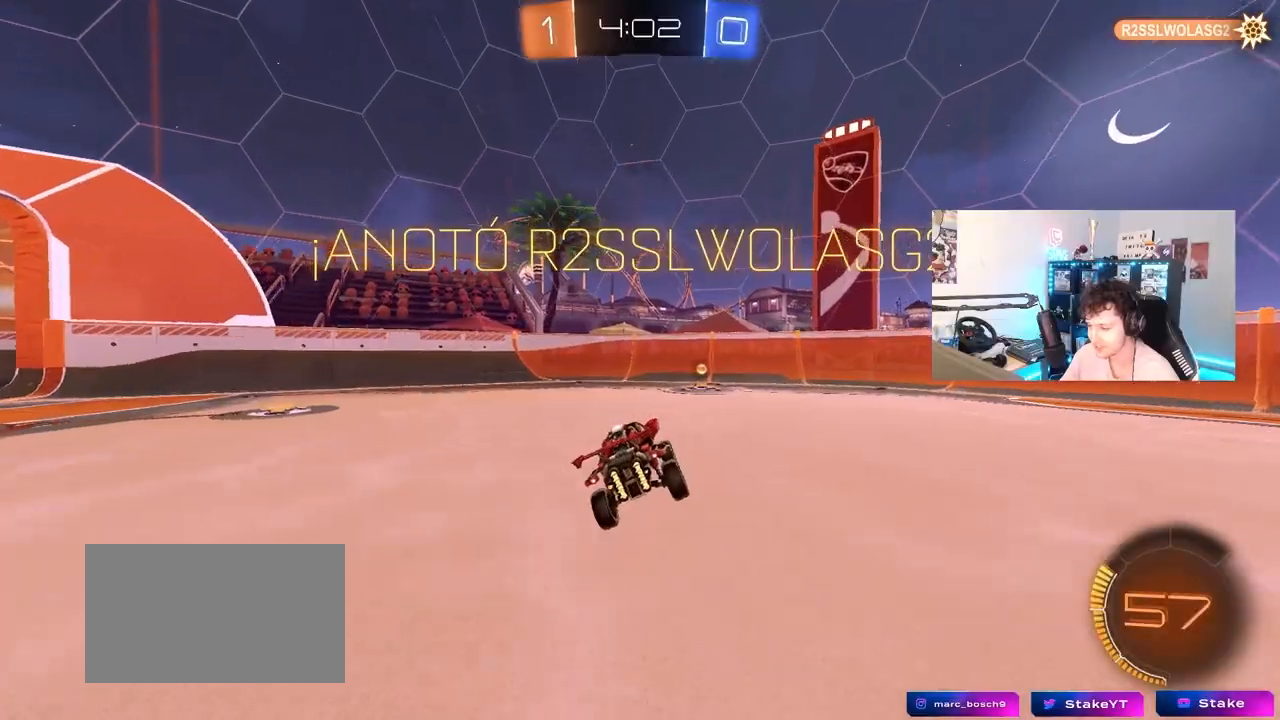
Gameplay with keyboard and mouse; each line is a JSON object with the keys and mouse buttons held at the frame after it. "events" lists presses ("down") and releases ("up") of "1", "2", "3", "4", "5", "a", "alt", "c", "caps_lock", "ctrl", "d", "e", "f", "g", "q", "r", "s", "shift", "space", "t", "tab", "v", "w", "x", "z", "mouse_left", "mouse_wheel" and "mouse_right" between this image and that frame as [ms after this image, input, new state], when the widget could be followed in between. "mouse_left", "mouse_wheel", "mouse_right" = the "left", "wheel", "right" buttons of the "mouse" list. No other keys are recorded. "wheel" means that the mouse wheel is clicked or scrolled. "mouse_move" is the direction in which the mouse moves at that frame (one of eight, or "still"), when it could be read.
{"keys": ["tab"], "mouse": ["right"], "mouse_move": "still", "events": [[67, "w", "down"], [100, "d", "down"], [200, "mouse_right", "down"], [250, "w", "up"], [300, "d", "up"], [300, "mouse_right", "up"], [383, "mouse_right", "down"], [483, "tab", "down"]]}
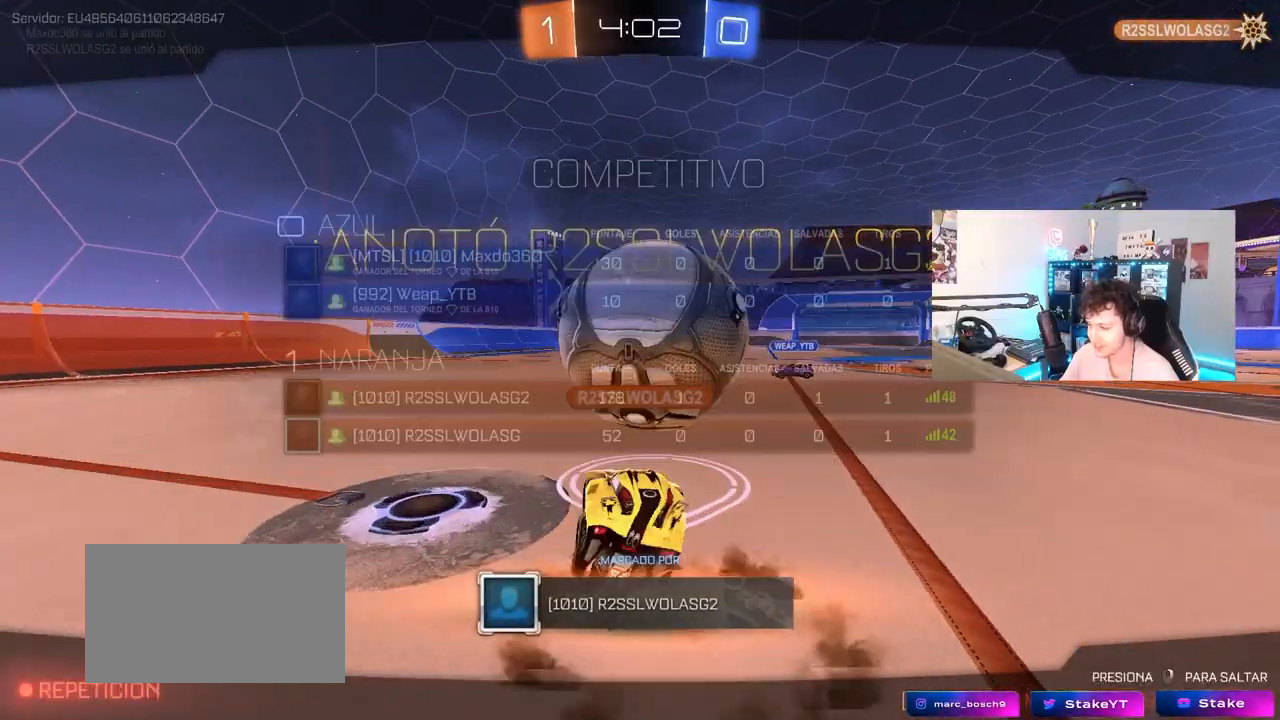
{"keys": [], "mouse": [], "mouse_move": "still", "events": [[83, "mouse_right", "up"], [167, "mouse_right", "down"], [317, "mouse_right", "up"], [500, "tab", "up"]]}
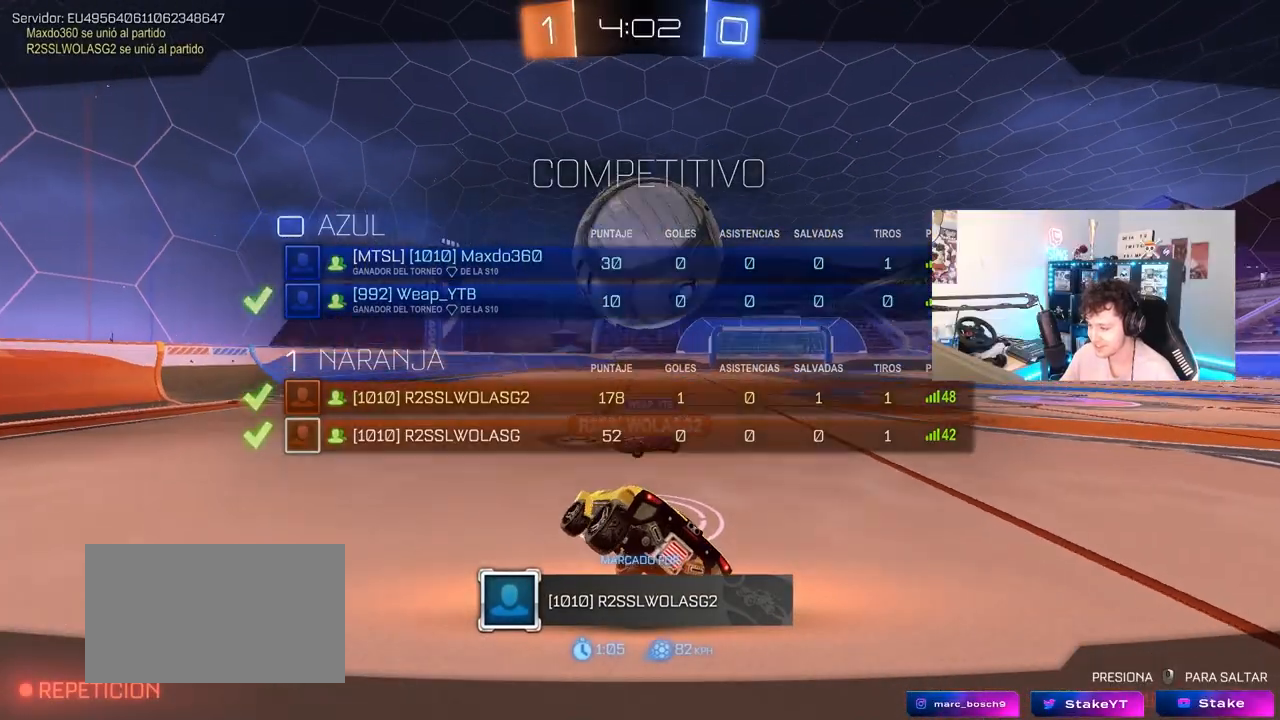
{"keys": [], "mouse": [], "mouse_move": "still", "events": []}
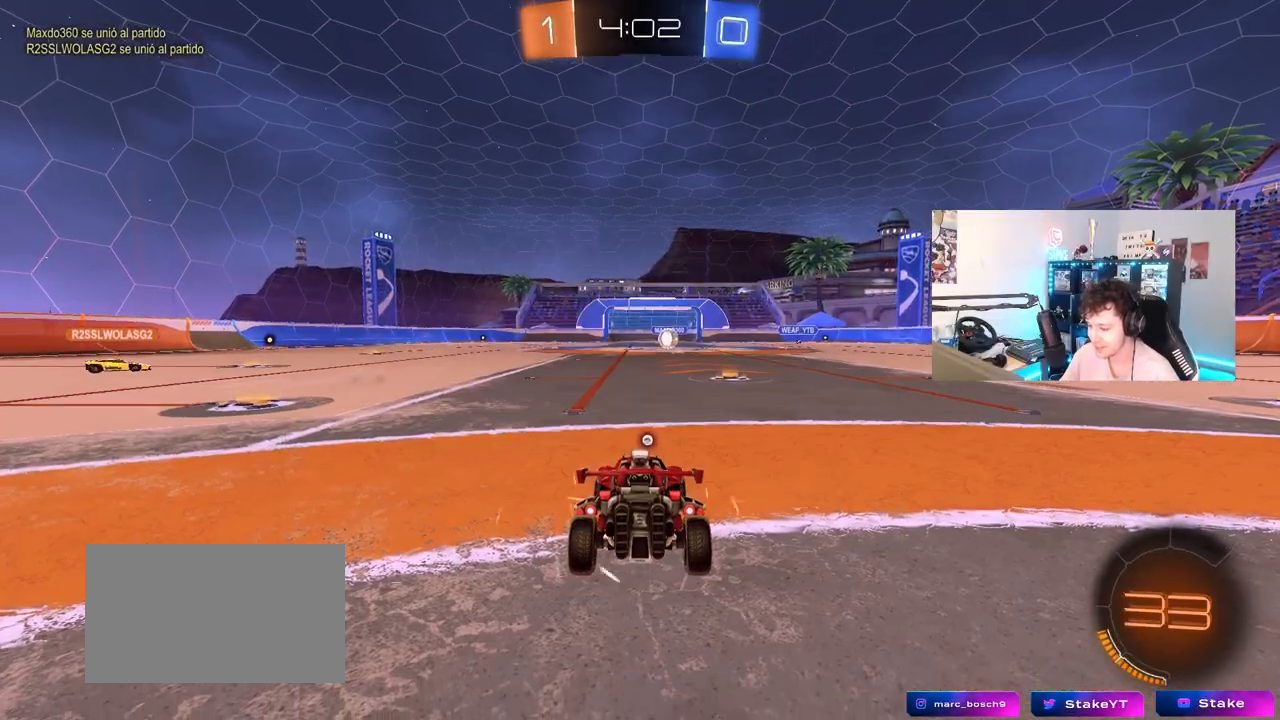
{"keys": [], "mouse": [], "mouse_move": "left", "events": []}
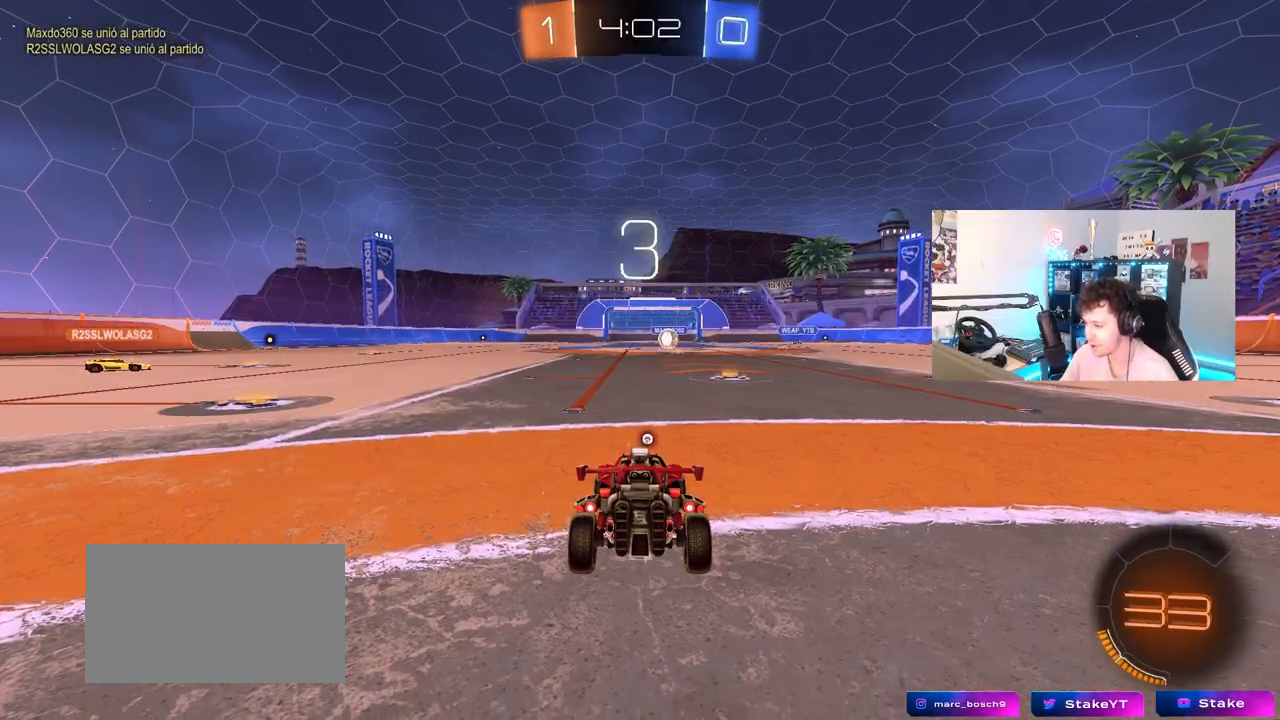
{"keys": [], "mouse": [], "mouse_move": "up", "events": [[267, "mouse_wheel", "down"], [450, "mouse_wheel", "up"]]}
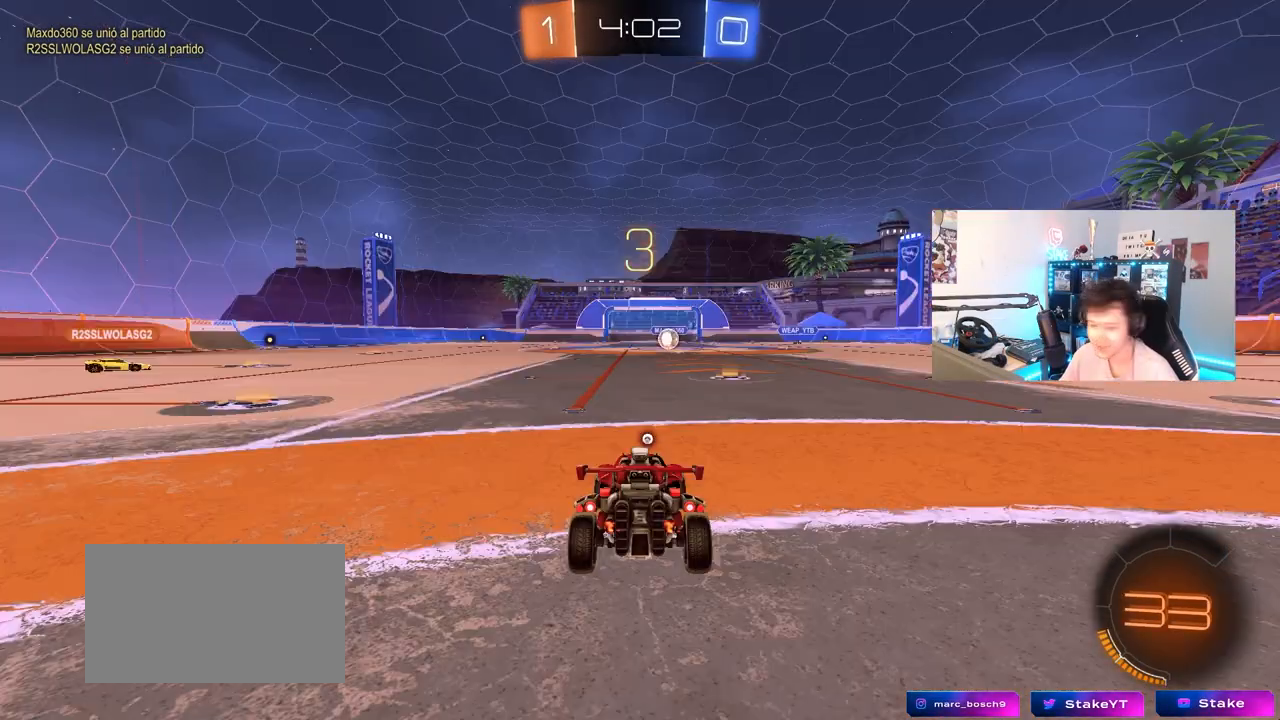
{"keys": ["tab"], "mouse": [], "mouse_move": "up", "events": [[183, "mouse_wheel", "down"], [317, "mouse_wheel", "up"], [467, "tab", "down"]]}
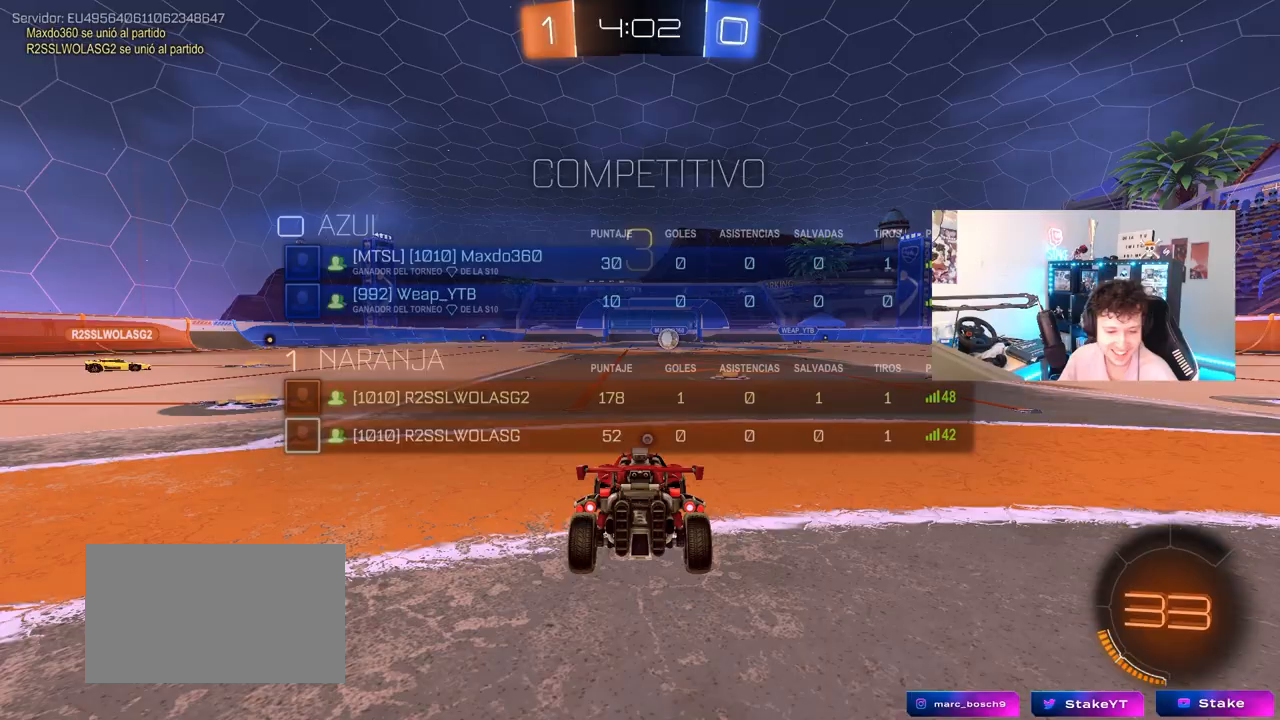
{"keys": [], "mouse": [], "mouse_move": "up", "events": [[67, "mouse_wheel", "down"], [200, "mouse_wheel", "up"], [250, "tab", "up"]]}
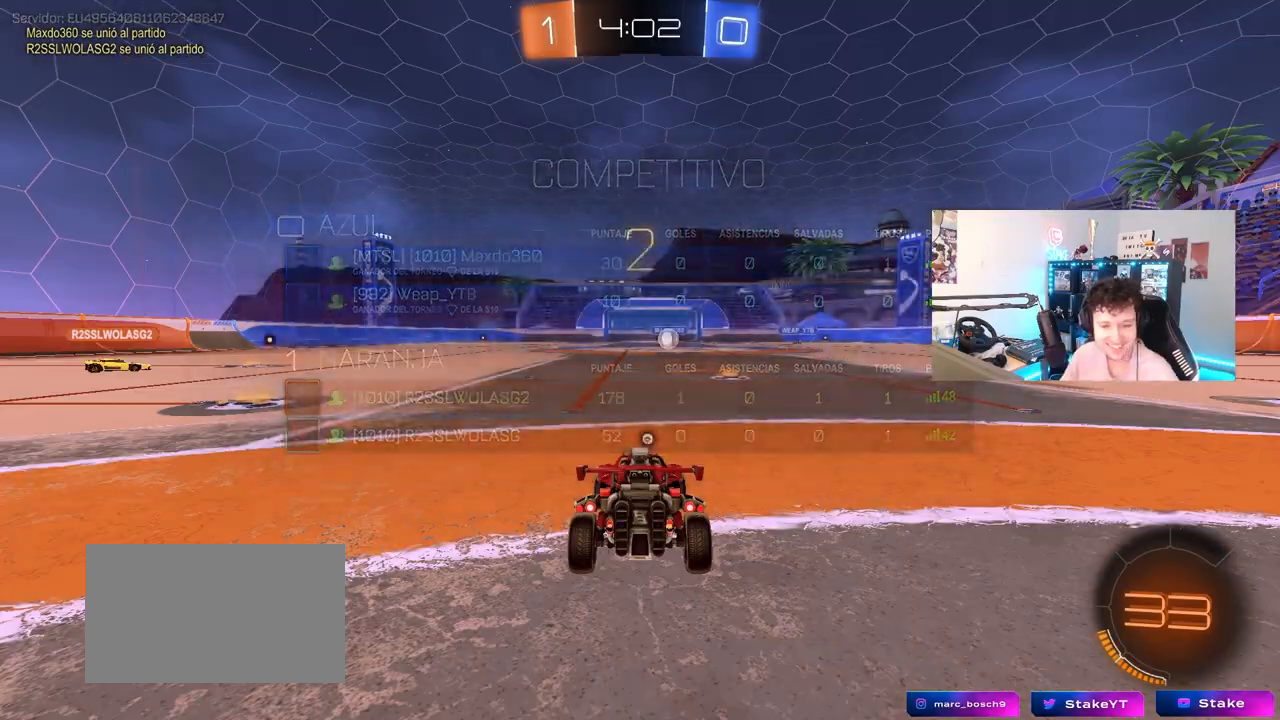
{"keys": ["tab", "w"], "mouse": ["left"], "mouse_move": "down", "events": [[83, "tab", "down"], [317, "w", "down"], [400, "mouse_left", "down"]]}
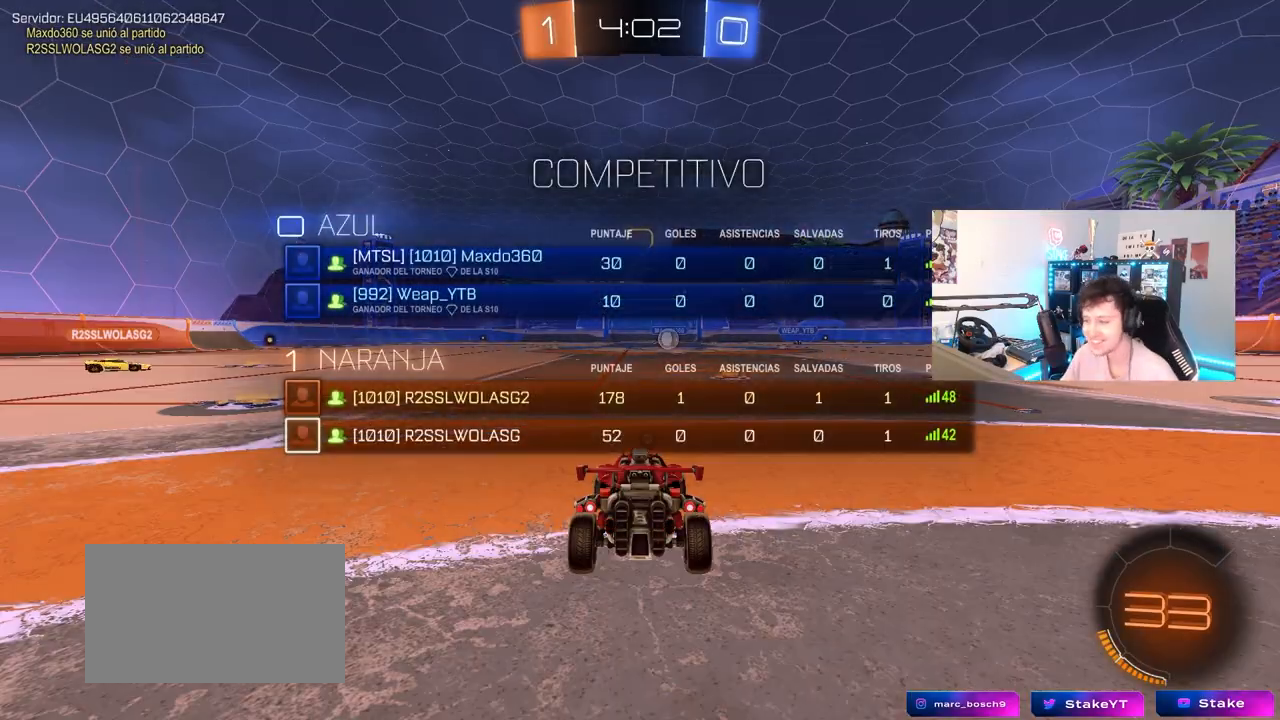
{"keys": ["shift", "space"], "mouse": ["left"], "mouse_move": "still", "events": [[83, "mouse_left", "up"], [300, "d", "down"], [300, "tab", "up"], [400, "shift", "down"], [400, "w", "up"], [483, "d", "up"], [483, "mouse_left", "down"], [483, "space", "down"]]}
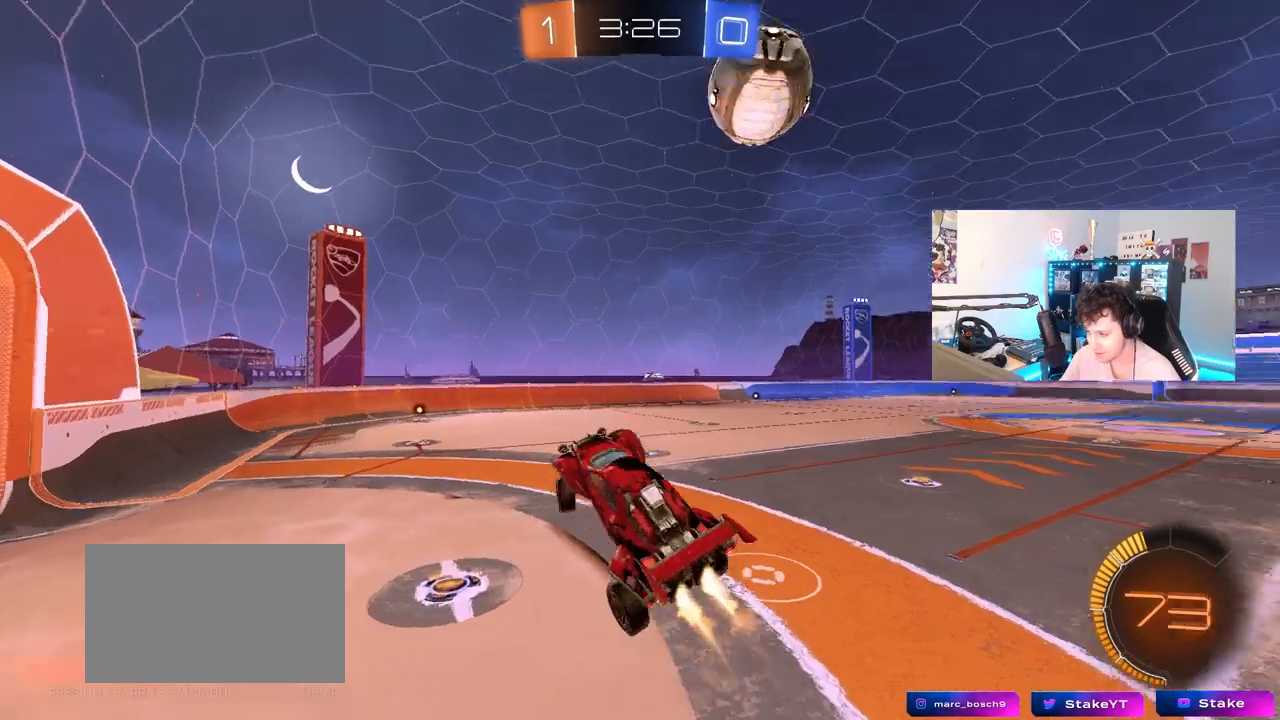
{"keys": ["w"], "mouse": ["left"], "mouse_move": "still", "events": [[33, "shift", "up"], [183, "space", "up"], [217, "s", "down"], [267, "a", "down"], [367, "a", "up"], [367, "s", "up"], [500, "w", "down"]]}
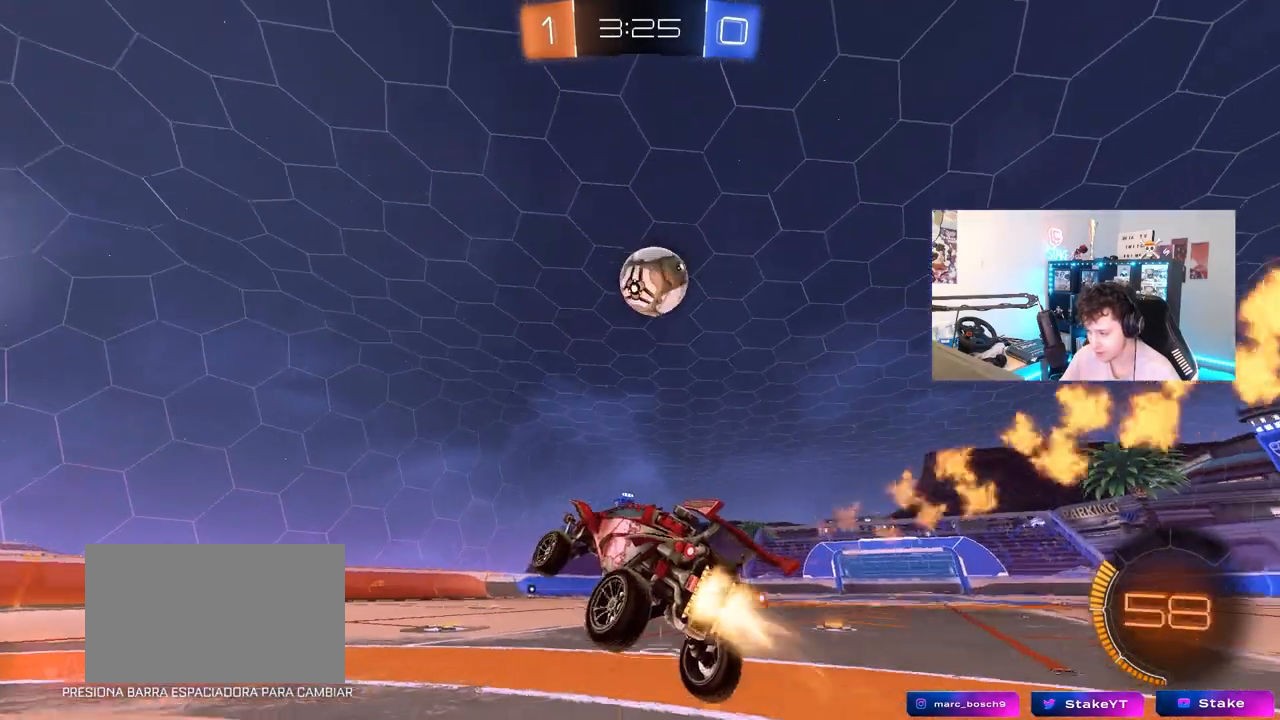
{"keys": ["w"], "mouse": ["left"], "mouse_move": "still", "events": [[150, "d", "down"], [383, "d", "up"]]}
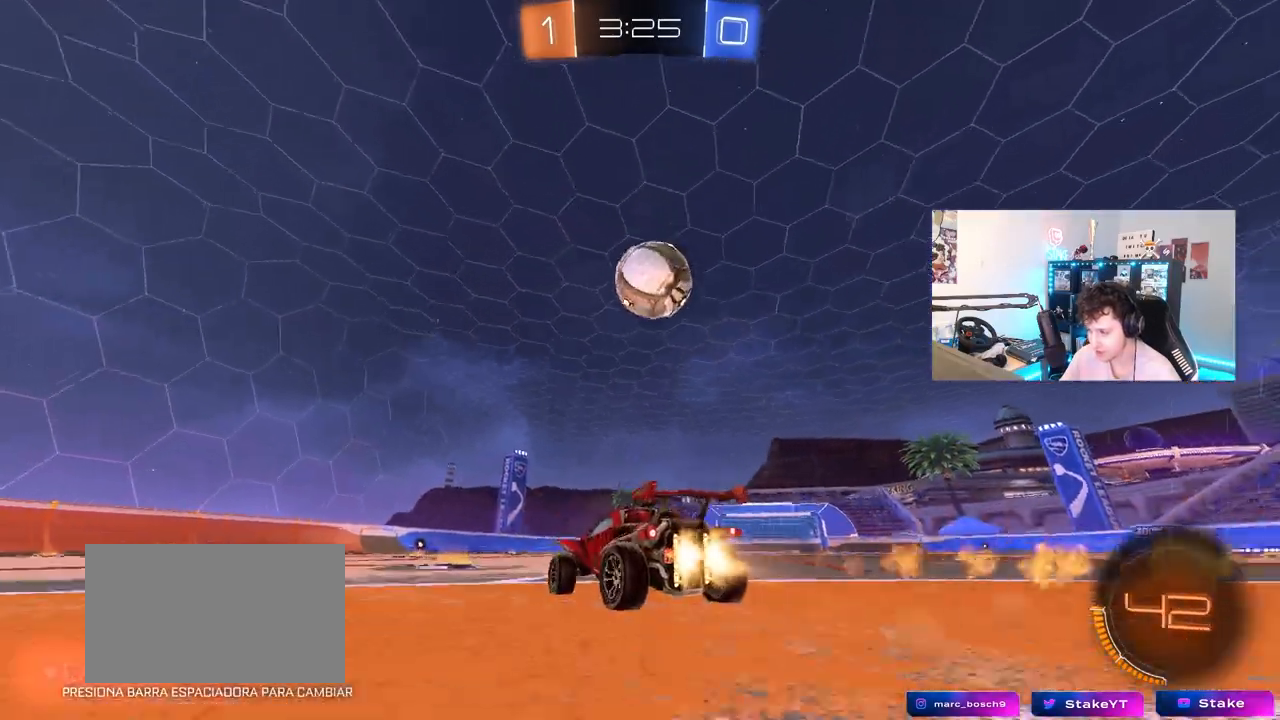
{"keys": ["w"], "mouse": [], "mouse_move": "still", "events": [[117, "mouse_left", "up"], [217, "d", "down"], [300, "d", "up"]]}
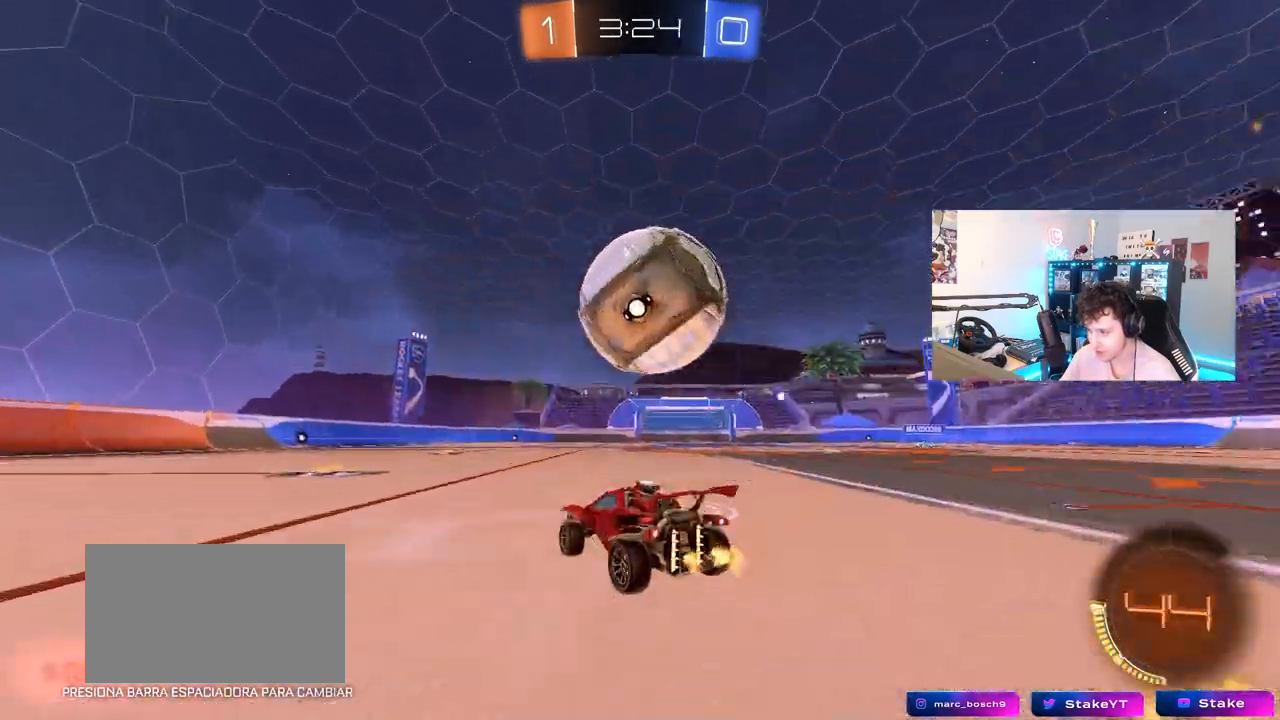
{"keys": ["a", "w"], "mouse": [], "mouse_move": "still", "events": [[83, "d", "down"], [83, "w", "up"], [417, "a", "down"], [417, "d", "up"], [467, "w", "down"]]}
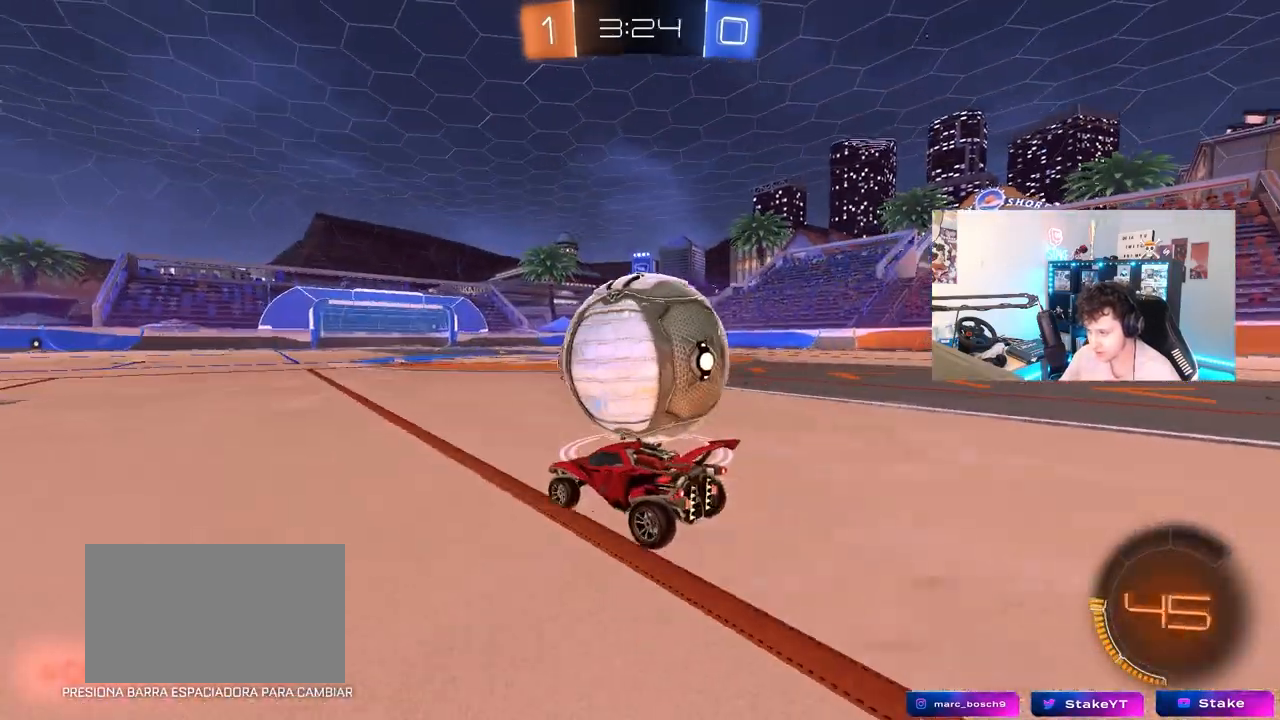
{"keys": ["d", "shift", "w"], "mouse": [], "mouse_move": "still", "events": [[50, "a", "up"], [50, "d", "down"], [50, "mouse_left", "down"], [200, "d", "up"], [233, "a", "down"], [333, "a", "up"], [333, "d", "down"], [333, "mouse_left", "up"], [333, "space", "down"], [383, "shift", "down"], [433, "space", "up"]]}
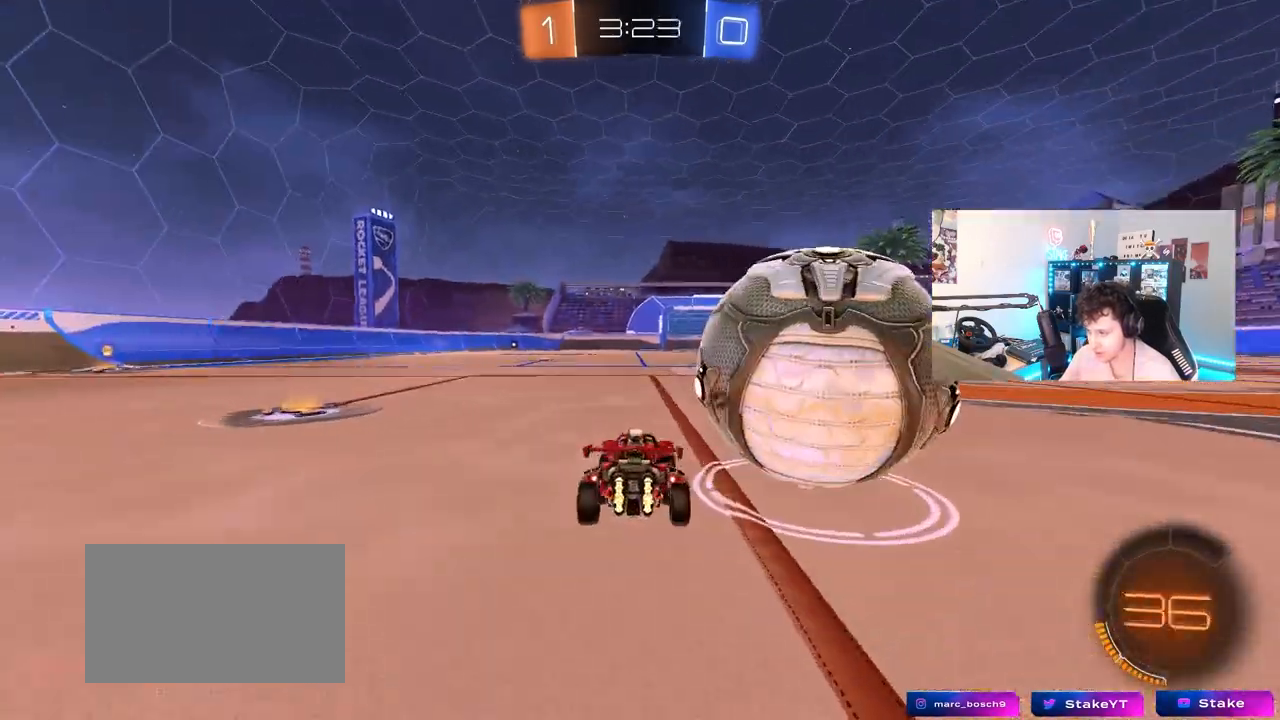
{"keys": ["d"], "mouse": [], "mouse_move": "still", "events": [[17, "shift", "up"], [267, "mouse_left", "down"], [400, "mouse_left", "up"], [483, "w", "up"]]}
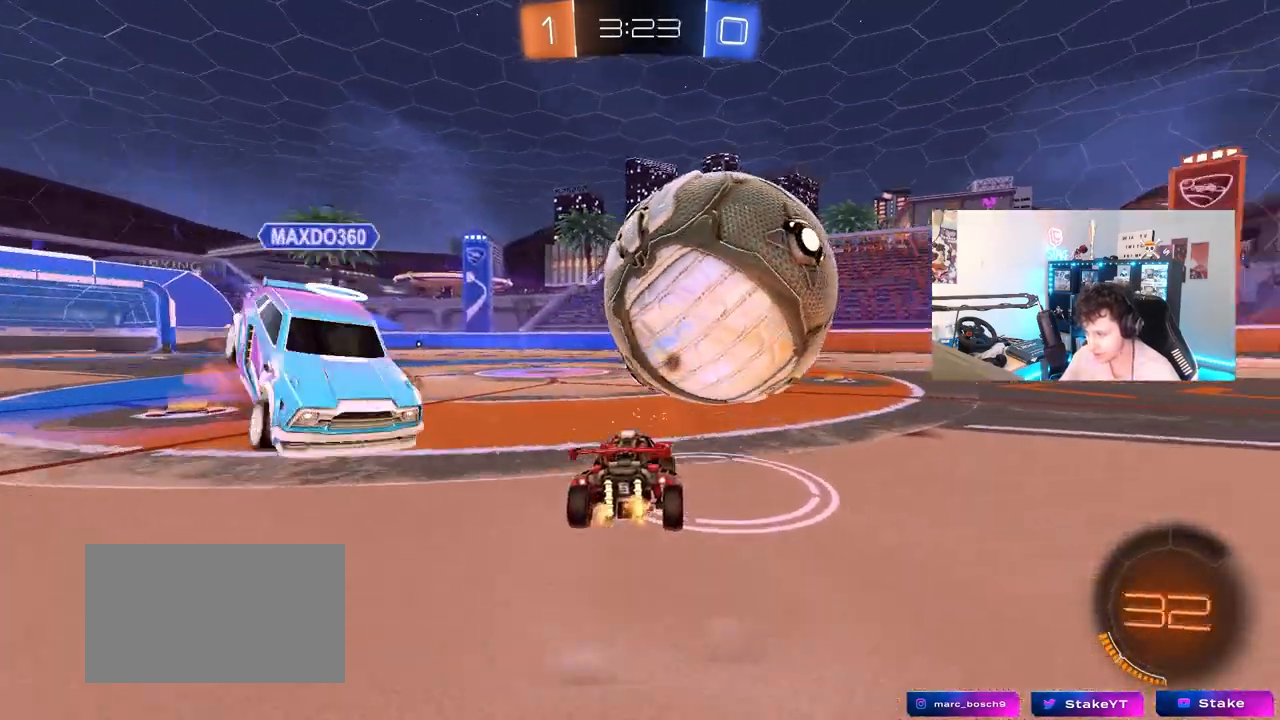
{"keys": ["w"], "mouse": ["left"], "mouse_move": "still", "events": [[33, "a", "down"], [33, "d", "up"], [217, "w", "down"], [317, "a", "up"], [317, "d", "down"], [317, "mouse_left", "down"], [417, "d", "up"]]}
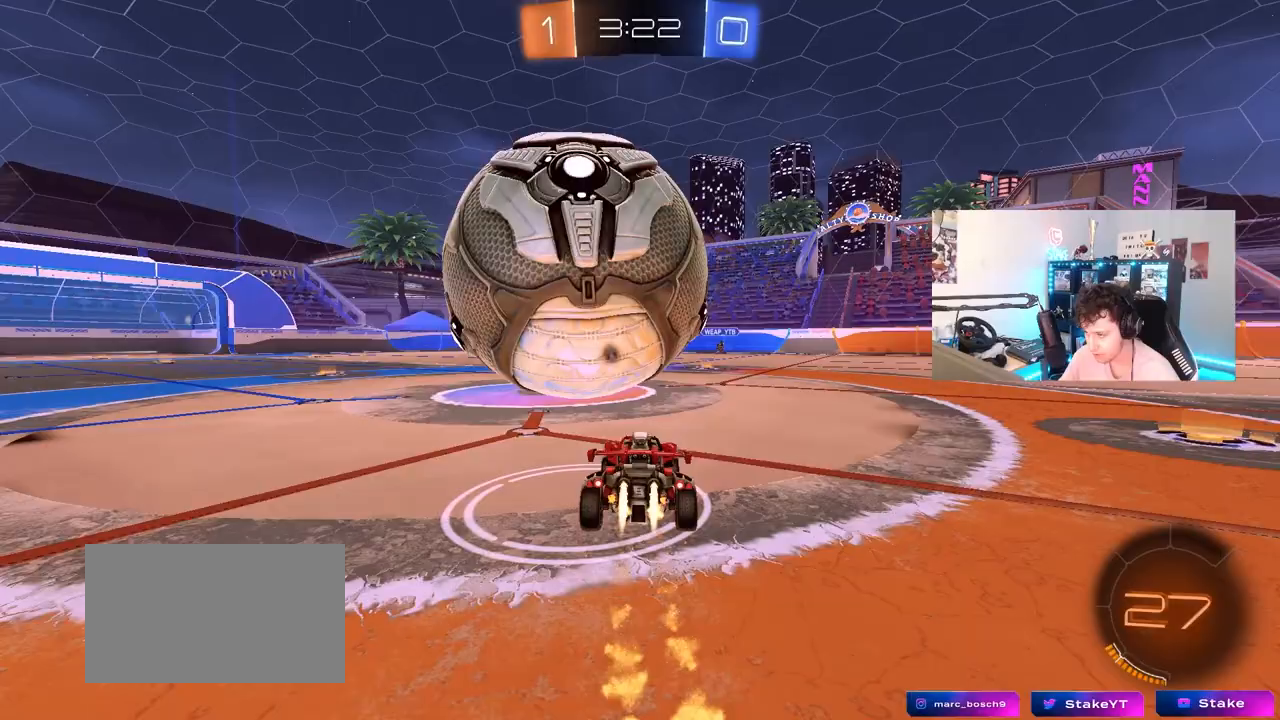
{"keys": ["w"], "mouse": [], "mouse_move": "still", "events": [[17, "a", "down"], [17, "mouse_left", "up"], [200, "w", "up"], [233, "a", "up"], [383, "w", "down"]]}
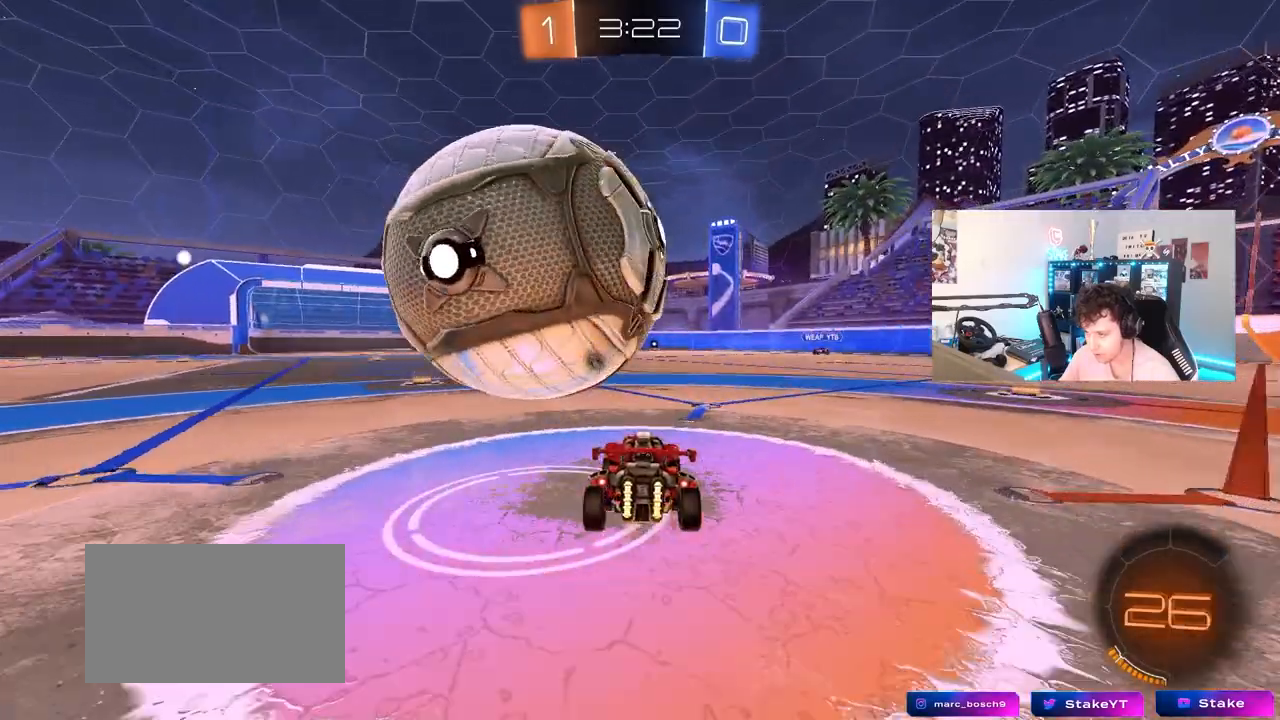
{"keys": [], "mouse": [], "mouse_move": "still", "events": [[250, "a", "down"], [250, "w", "up"], [350, "a", "up"]]}
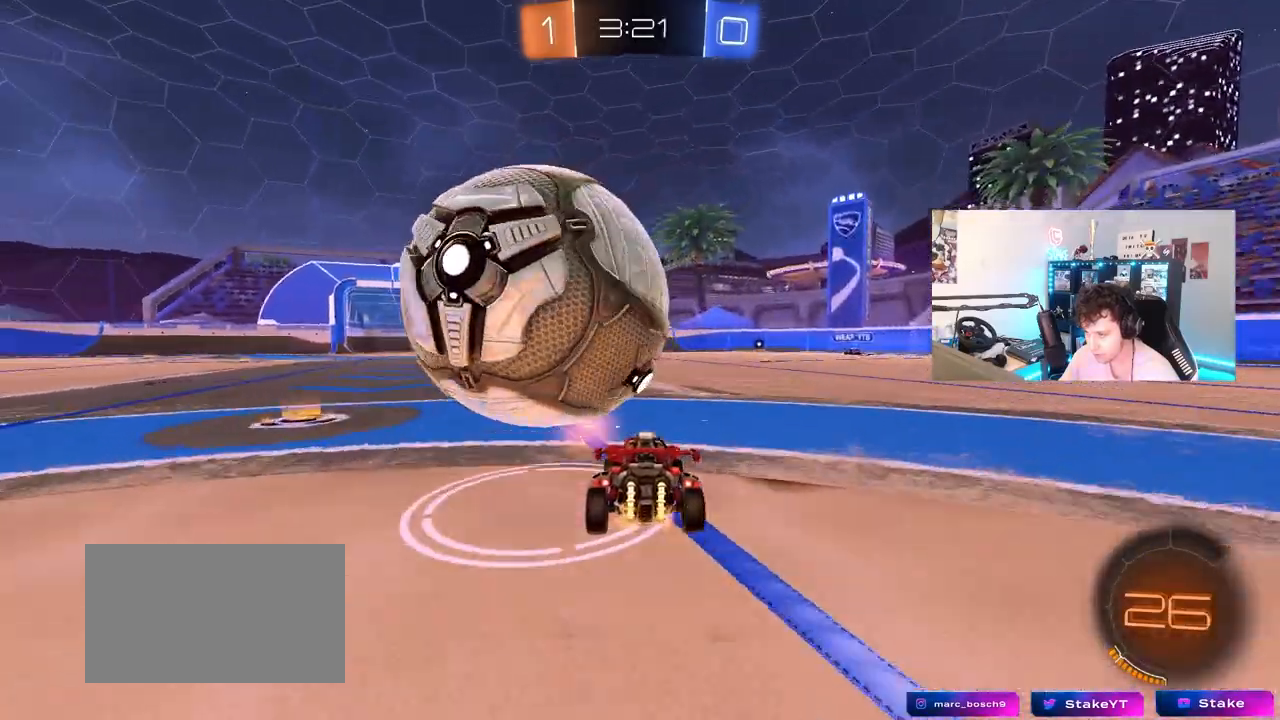
{"keys": ["d", "q"], "mouse": ["right"], "mouse_move": "down-left", "events": [[33, "w", "down"], [83, "a", "down"], [267, "a", "up"], [317, "d", "down"], [317, "mouse_left", "down"], [317, "w", "up"], [367, "mouse_right", "down"], [367, "q", "down"], [417, "mouse_left", "up"]]}
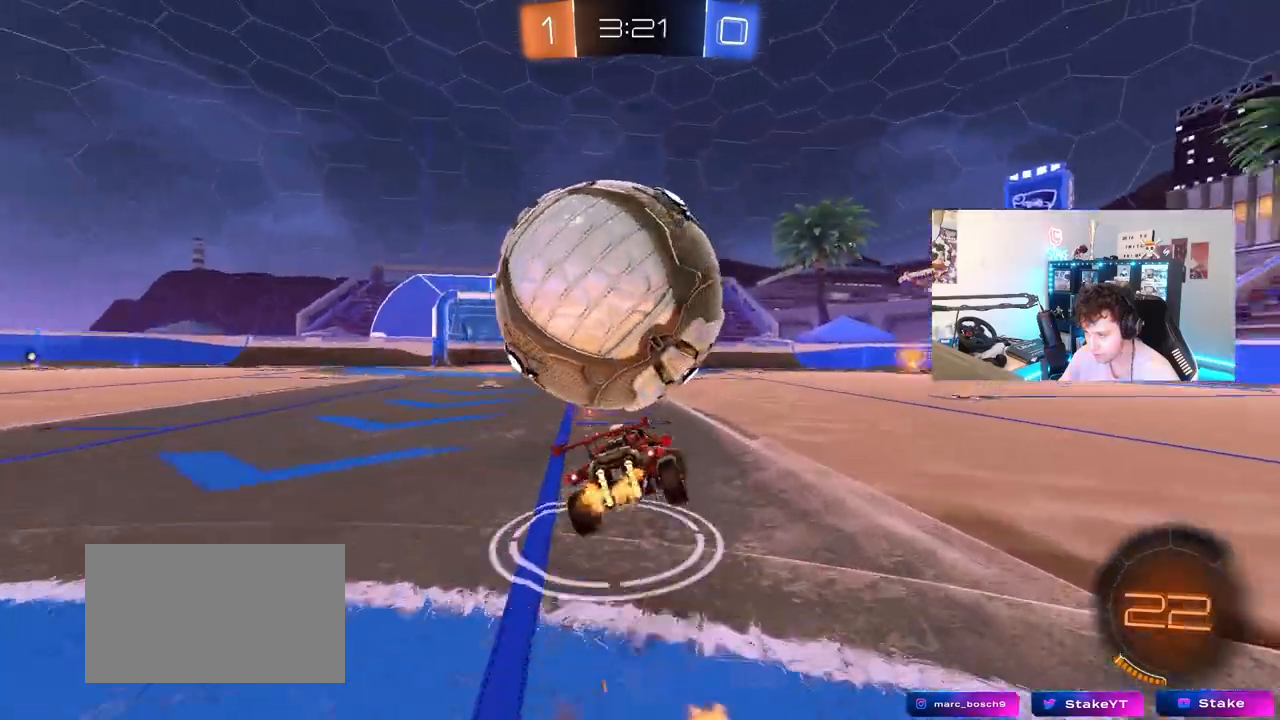
{"keys": ["d", "s", "shift"], "mouse": ["left"], "mouse_move": "down", "events": [[50, "mouse_right", "up"], [233, "q", "up"], [233, "s", "down"], [333, "mouse_left", "down"], [333, "shift", "down"], [383, "s", "up"], [483, "s", "down"]]}
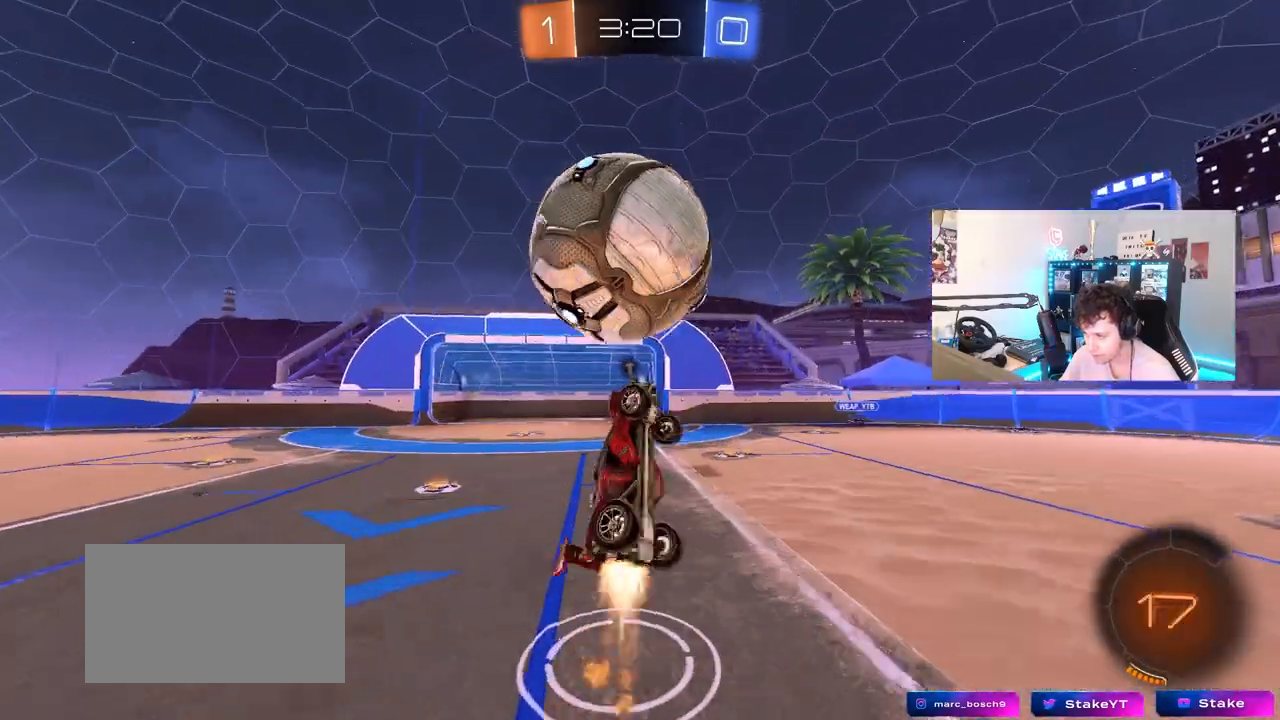
{"keys": ["a", "s", "shift"], "mouse": ["left"], "mouse_move": "still", "events": [[67, "mouse_left", "up"], [67, "shift", "up"], [117, "s", "up"], [117, "shift", "down"], [167, "mouse_left", "down"], [250, "s", "down"], [250, "shift", "up"], [300, "d", "up"], [400, "a", "down"], [400, "shift", "down"]]}
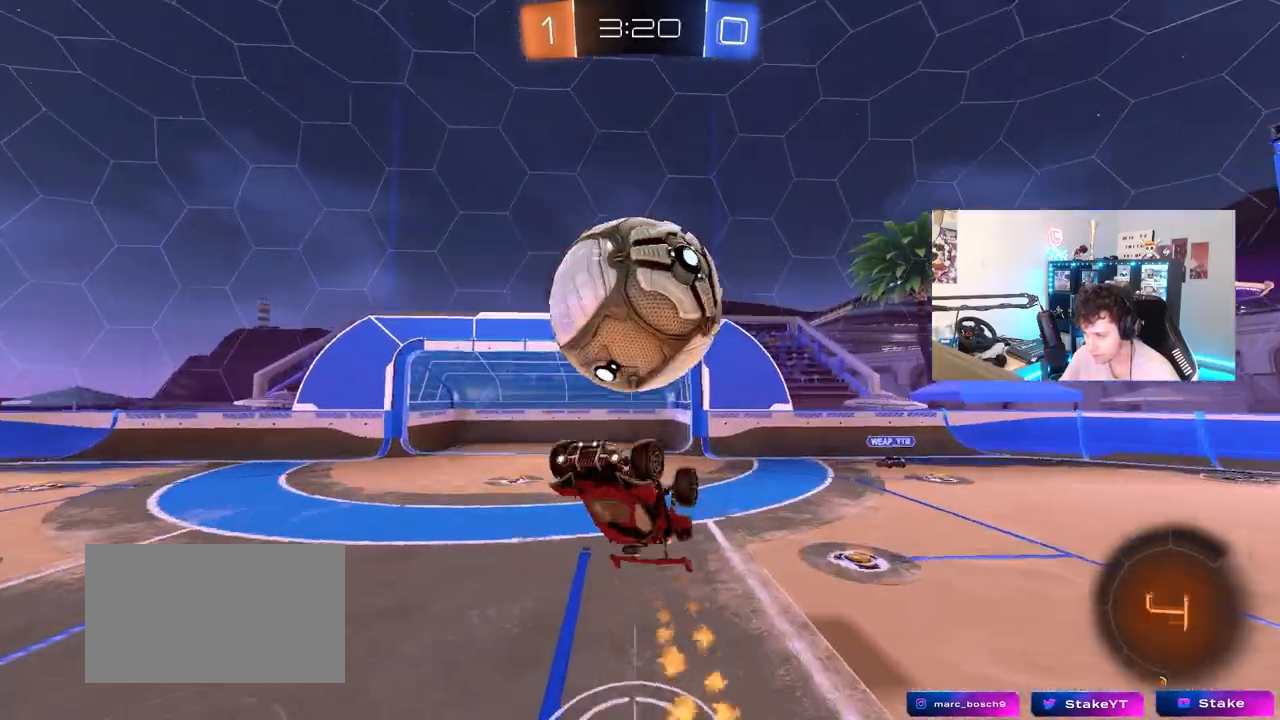
{"keys": ["shift"], "mouse": ["left"], "mouse_move": "still", "events": [[33, "a", "up"], [33, "mouse_left", "up"], [133, "mouse_left", "down"], [183, "mouse_right", "down"], [367, "mouse_right", "up"], [417, "s", "up"]]}
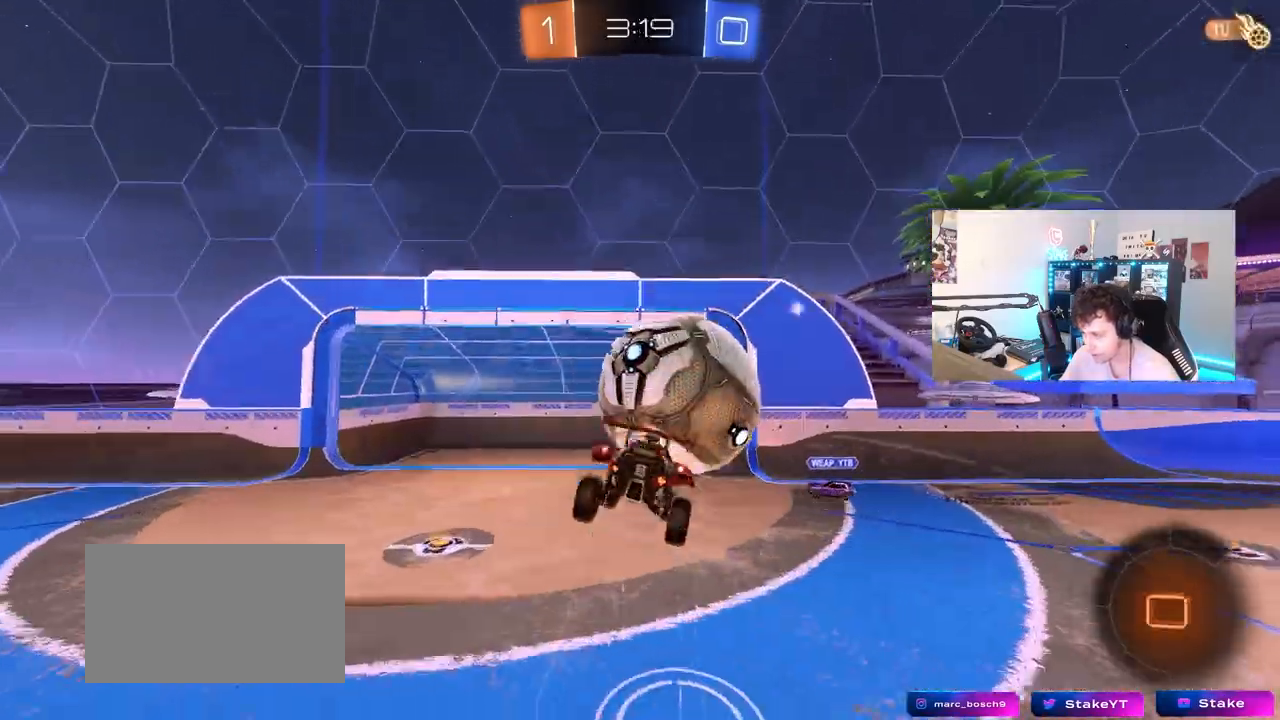
{"keys": ["w"], "mouse": [], "mouse_move": "still", "events": [[50, "w", "down"], [100, "mouse_left", "up"], [200, "shift", "up"]]}
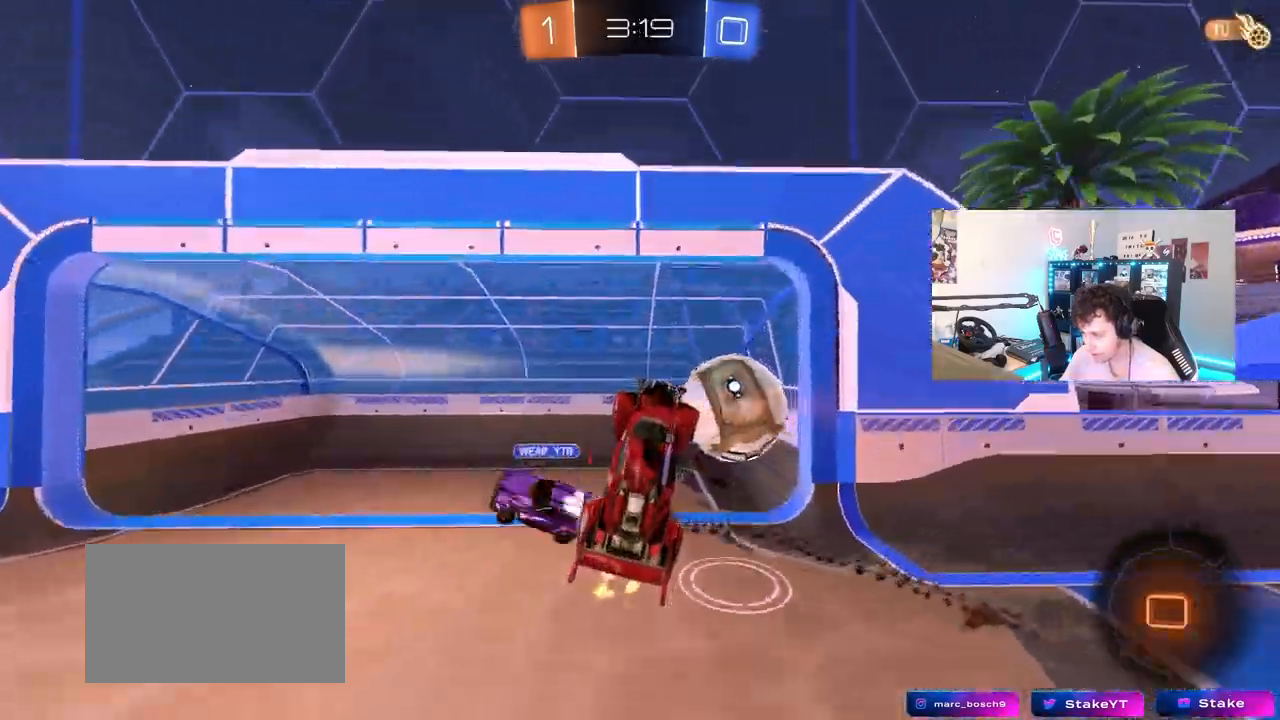
{"keys": [], "mouse": [], "mouse_move": "still", "events": [[67, "w", "up"]]}